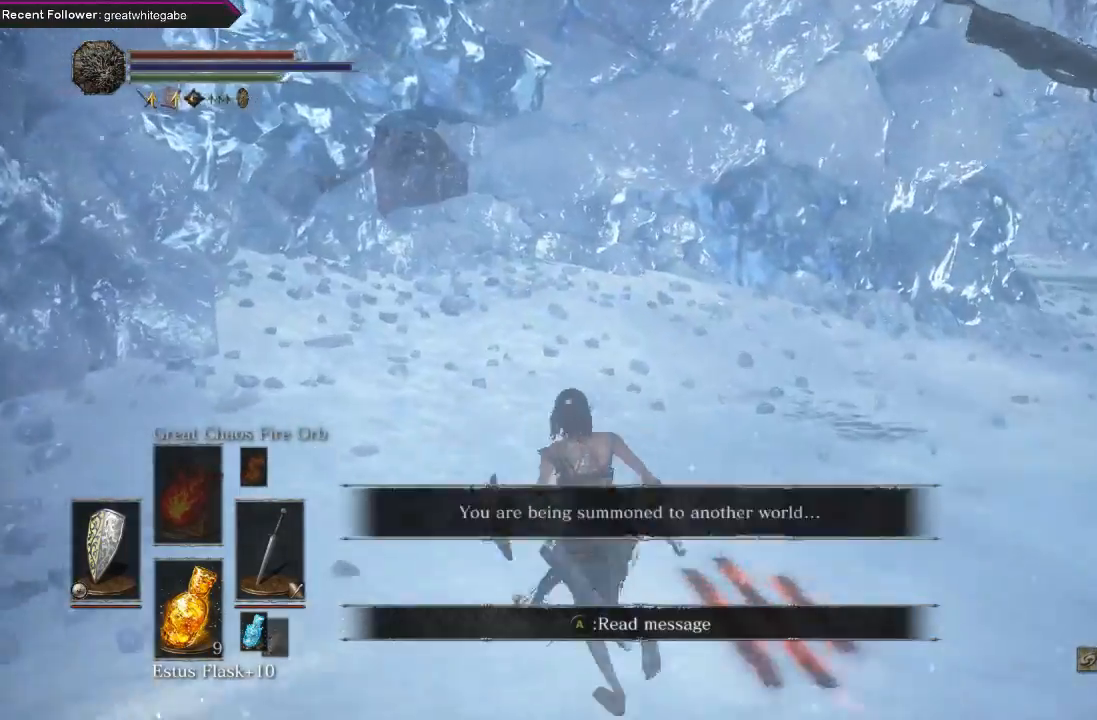
Gameplay with a controller (Xbox layout); each line is a JSON object with the inputs held at the frame after it. "events" lists button and stick changes between this image and that frame as [ms after this image, input, new state], when the widget could be followed in between.
{"buttons": [], "left_stick": "up-right", "right_stick": "right", "events": [[233, "left_stick", "up"], [333, "left_stick", "up-right"], [333, "right_stick", "right"]]}
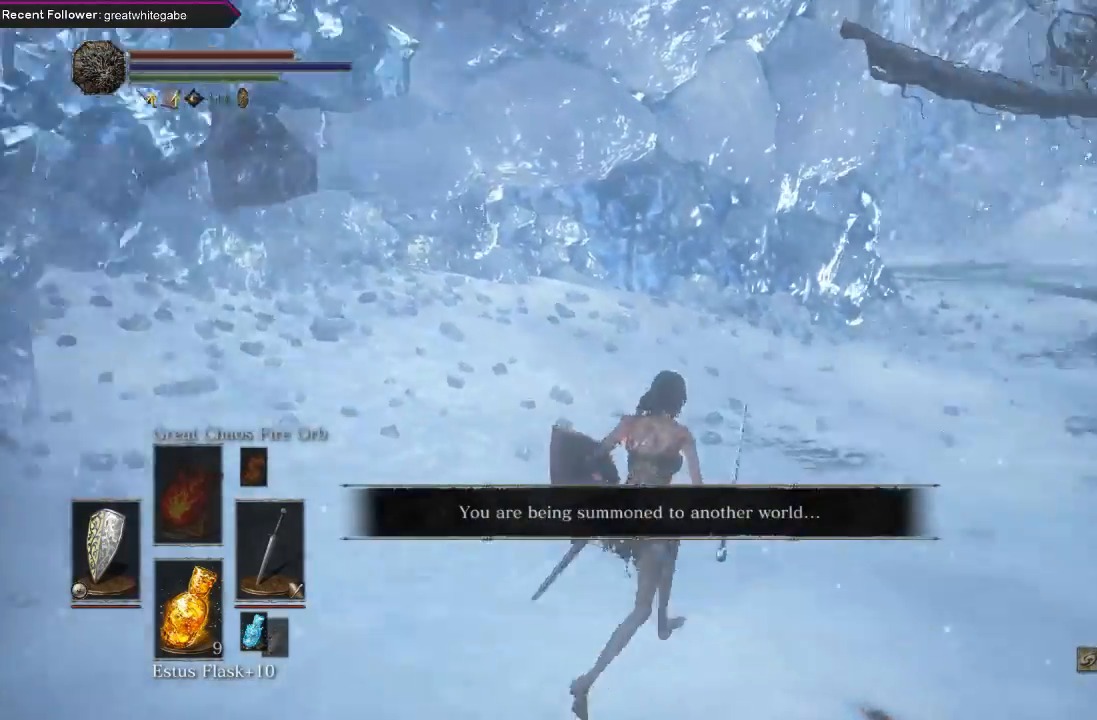
{"buttons": [], "left_stick": "right", "right_stick": "right", "events": [[67, "left_stick", "right"]]}
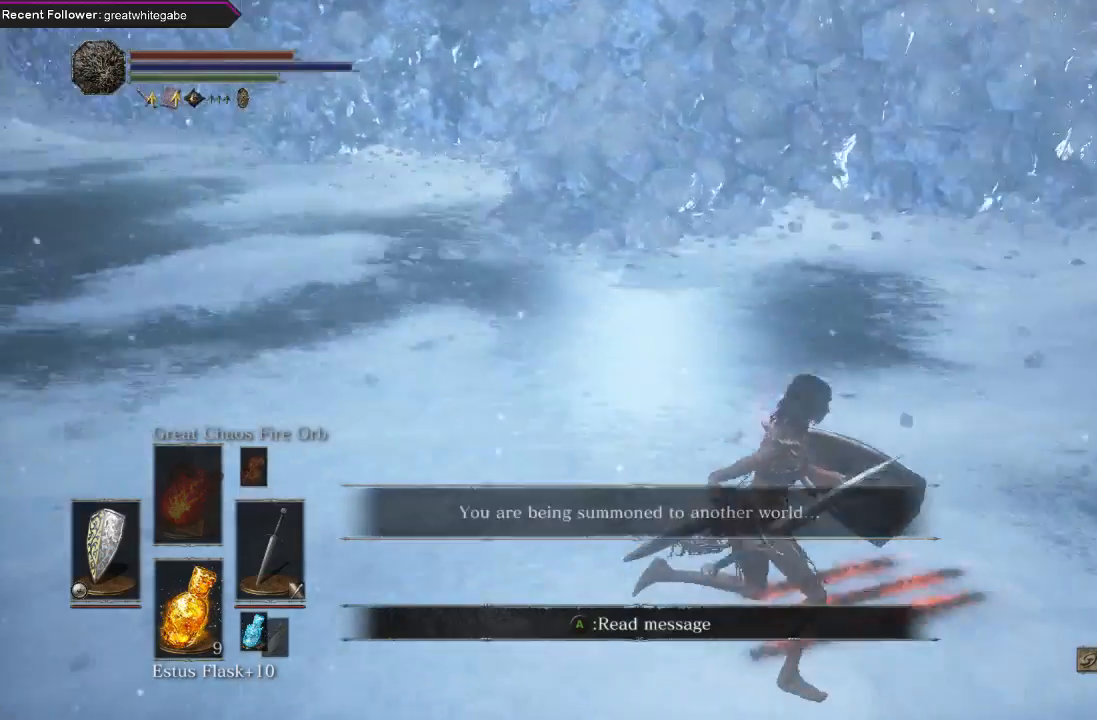
{"buttons": [], "left_stick": "up", "right_stick": "center", "events": [[167, "left_stick", "up-right"], [367, "right_stick", "center"], [500, "left_stick", "up"]]}
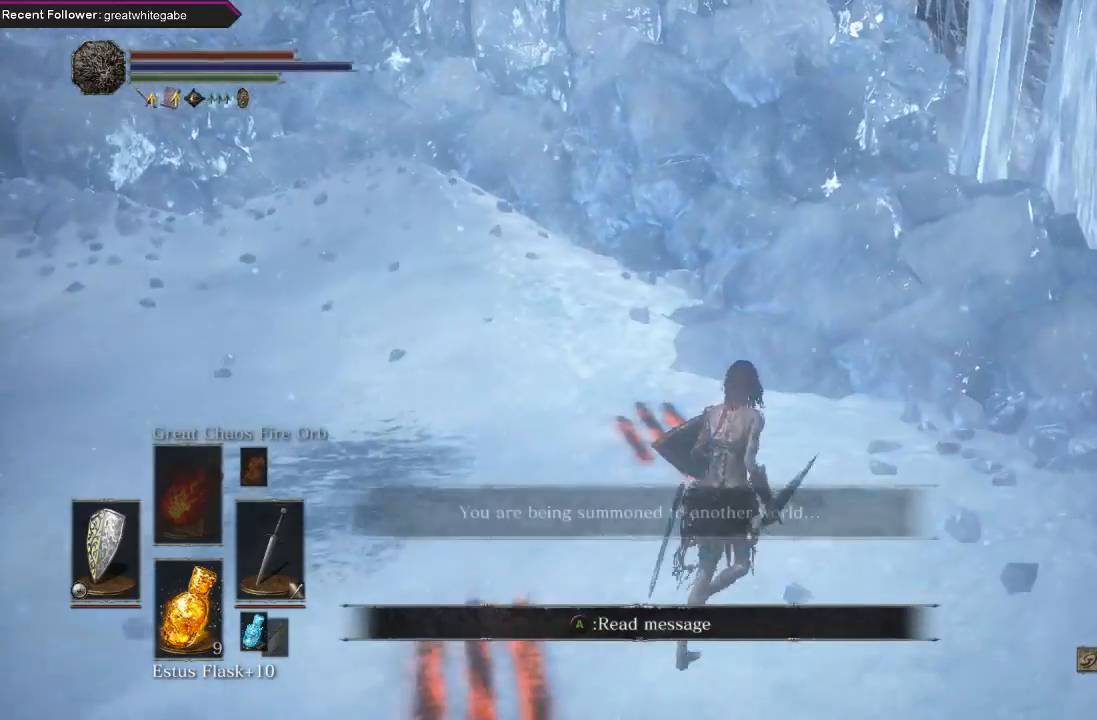
{"buttons": [], "left_stick": "up", "right_stick": "center", "events": []}
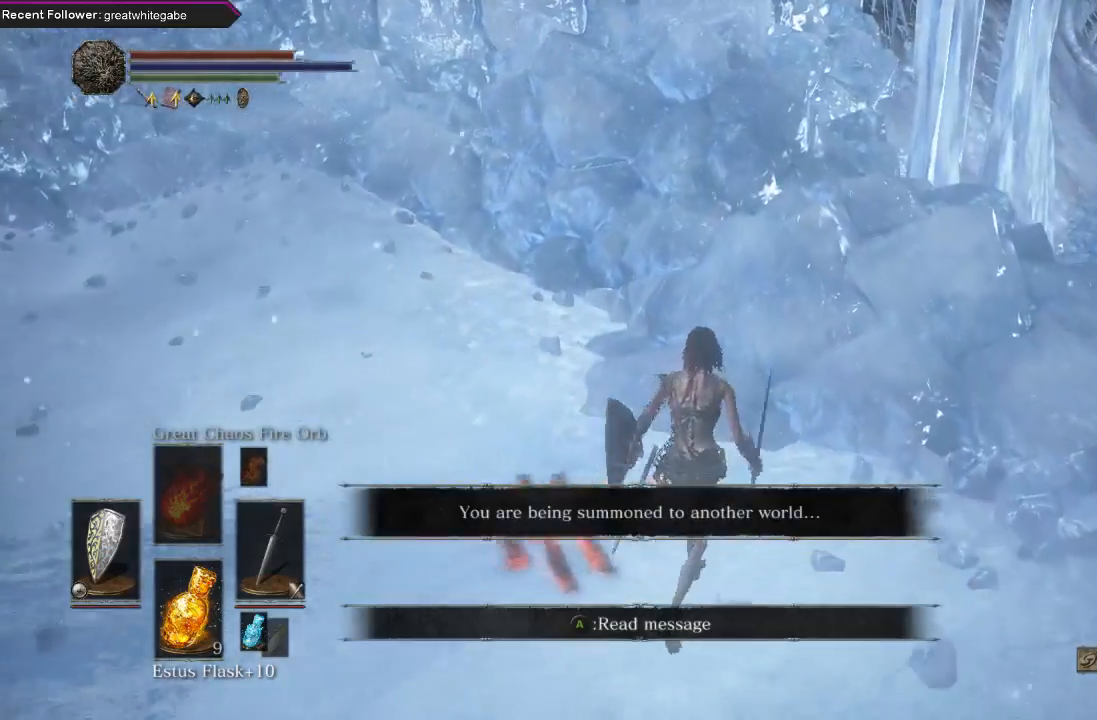
{"buttons": [], "left_stick": "center", "right_stick": "down", "events": [[67, "left_stick", "center"], [400, "right_stick", "down"]]}
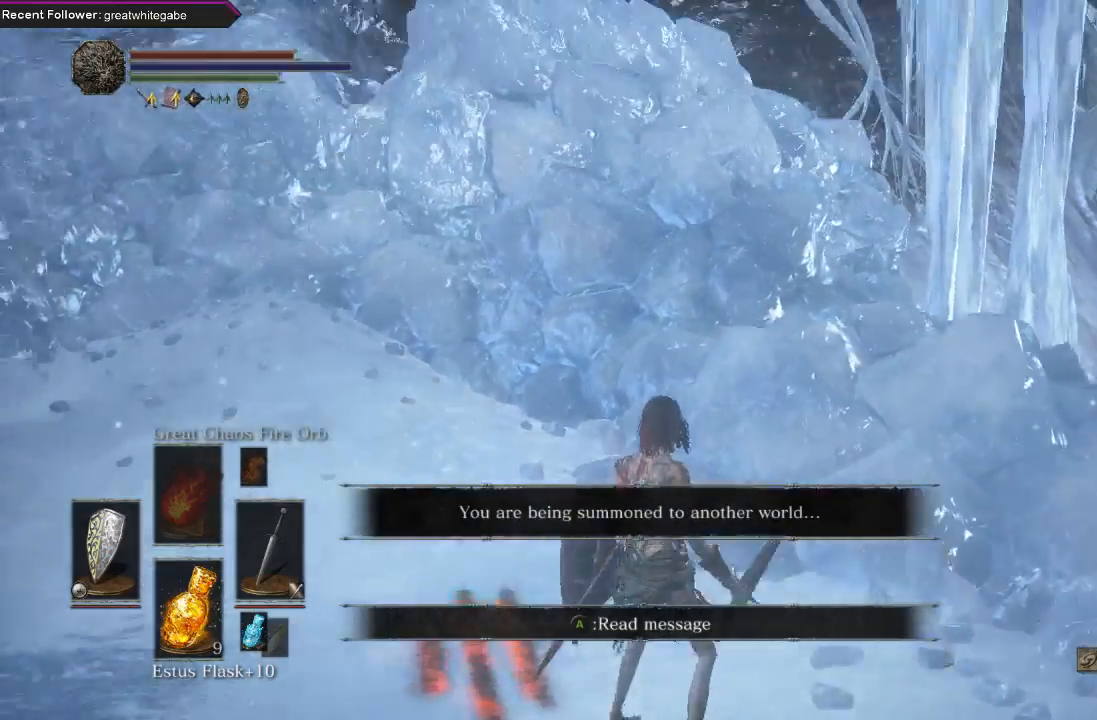
{"buttons": [], "left_stick": "center", "right_stick": "center", "events": [[167, "right_stick", "center"]]}
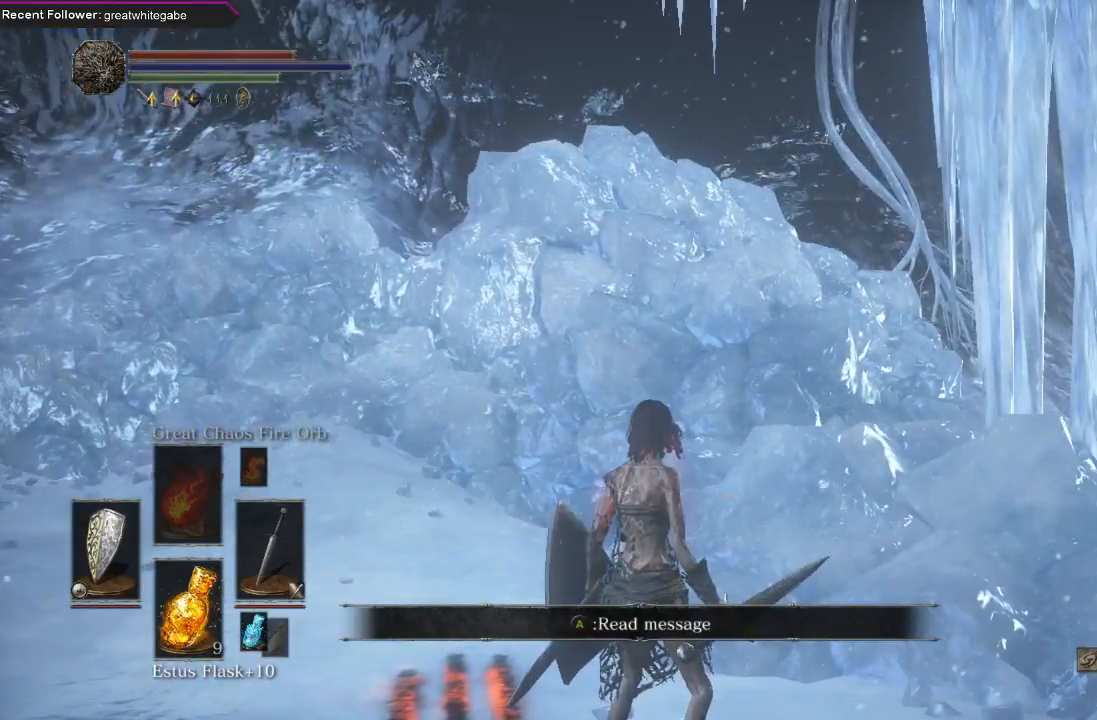
{"buttons": [], "left_stick": "center", "right_stick": "center", "events": [[133, "right_stick", "right"], [167, "left_stick", "up-right"], [333, "left_stick", "center"], [333, "right_stick", "center"]]}
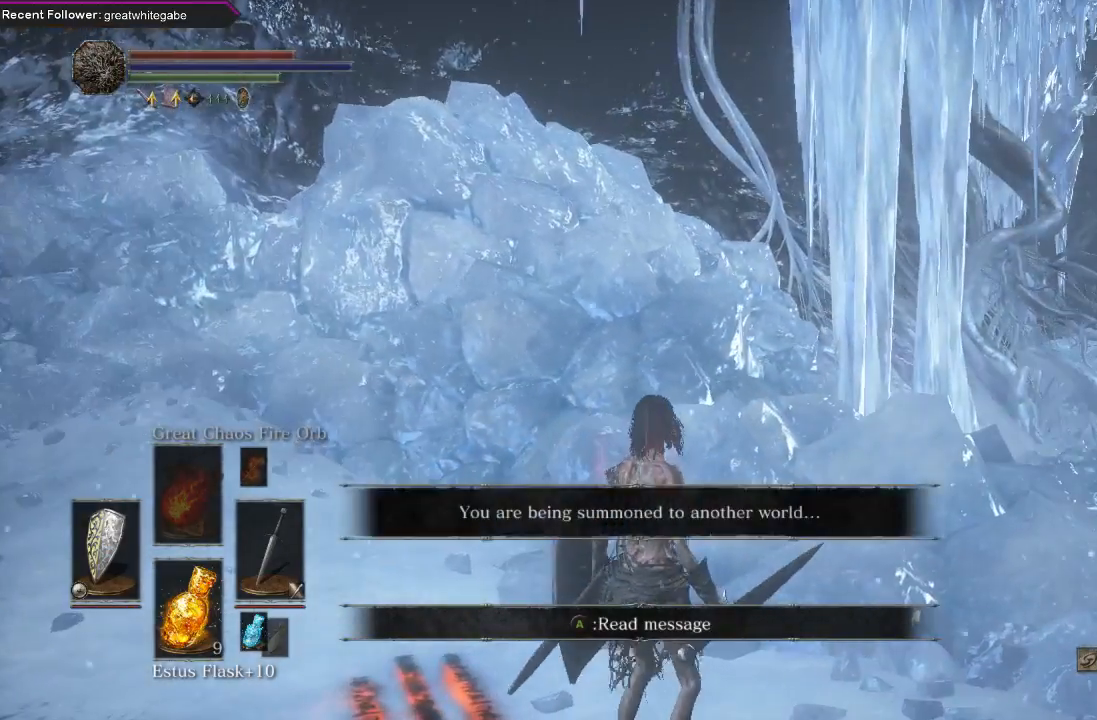
{"buttons": [], "left_stick": "center", "right_stick": "center", "events": []}
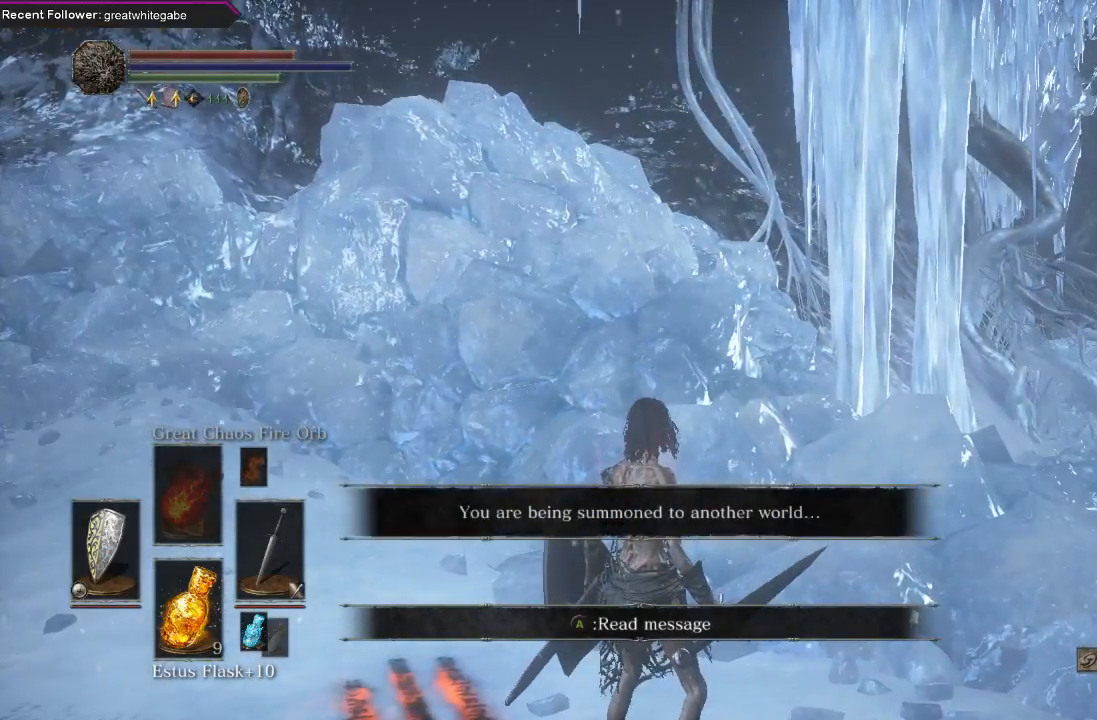
{"buttons": [], "left_stick": "center", "right_stick": "center", "events": []}
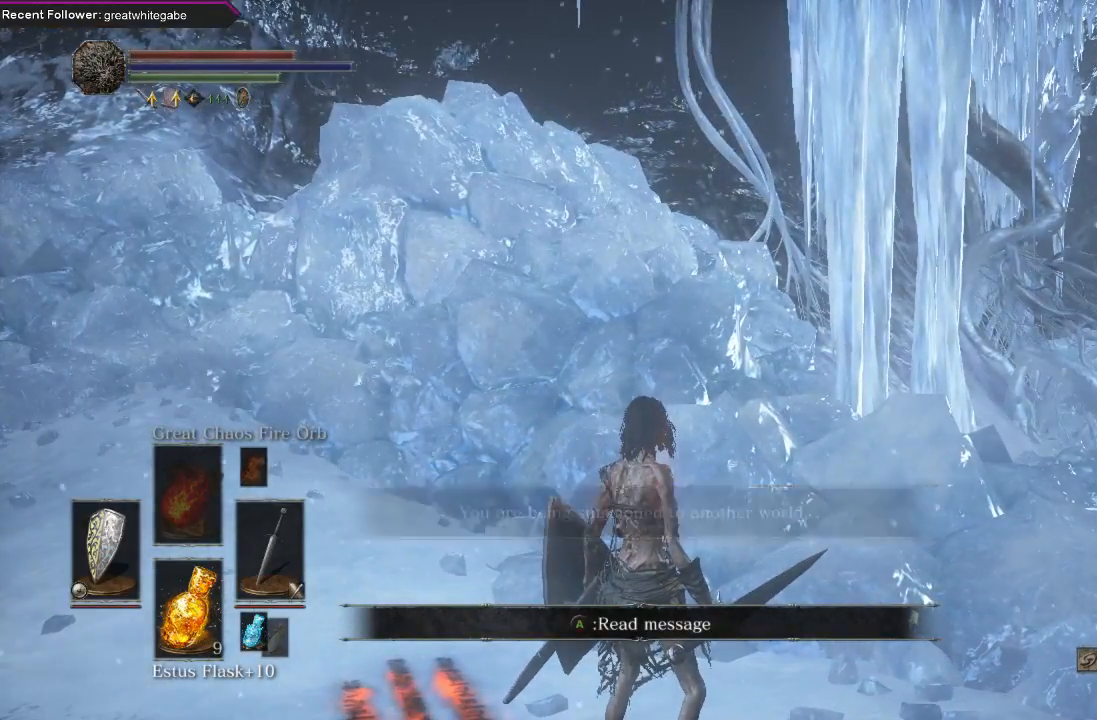
{"buttons": [], "left_stick": "center", "right_stick": "center", "events": []}
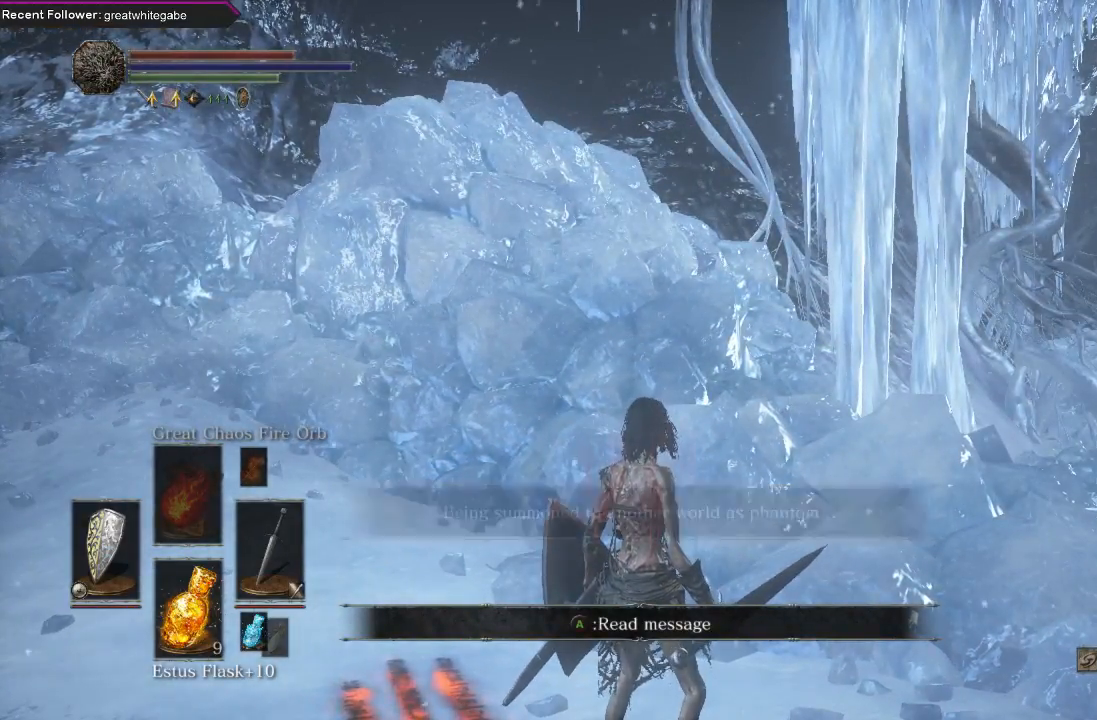
{"buttons": [], "left_stick": "center", "right_stick": "center", "events": [[300, "right_stick", "up-left"], [500, "right_stick", "center"]]}
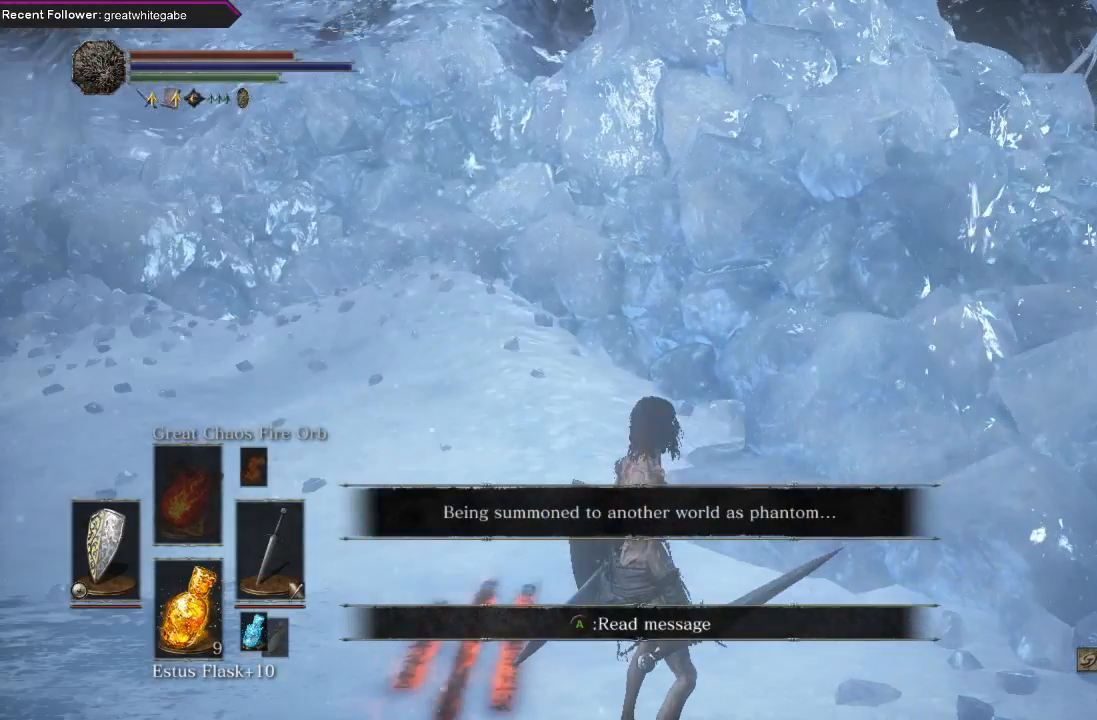
{"buttons": [], "left_stick": "center", "right_stick": "center", "events": [[333, "right_stick", "left"], [467, "right_stick", "center"]]}
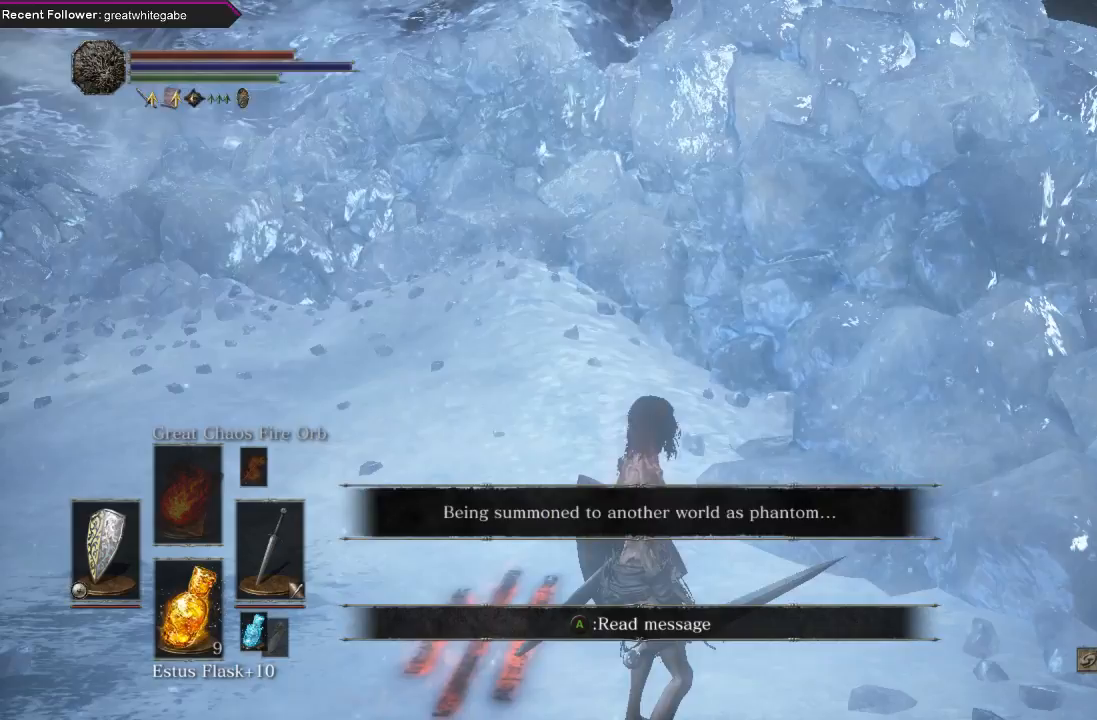
{"buttons": [], "left_stick": "center", "right_stick": "center", "events": []}
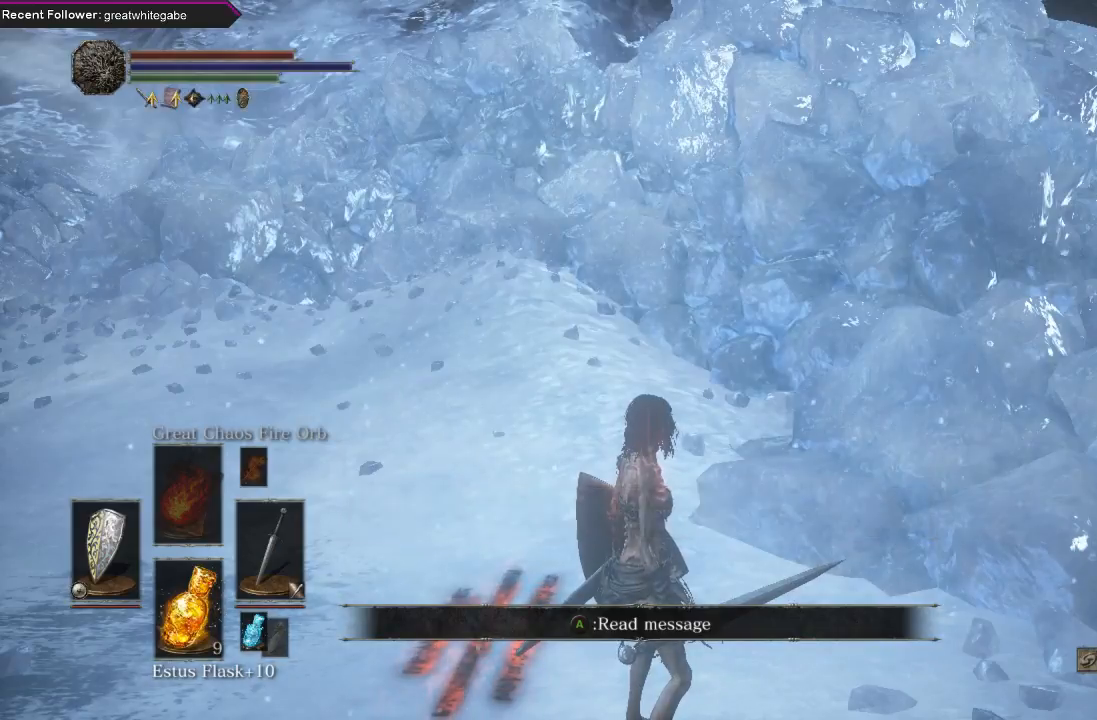
{"buttons": [], "left_stick": "center", "right_stick": "center", "events": []}
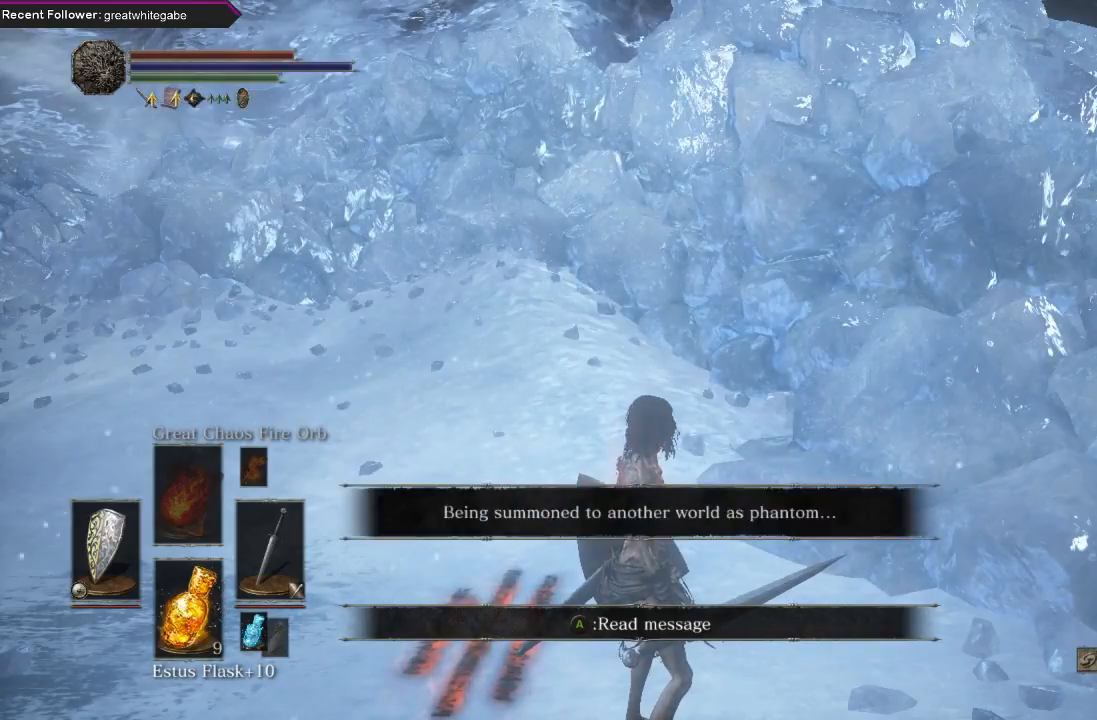
{"buttons": [], "left_stick": "center", "right_stick": "center", "events": []}
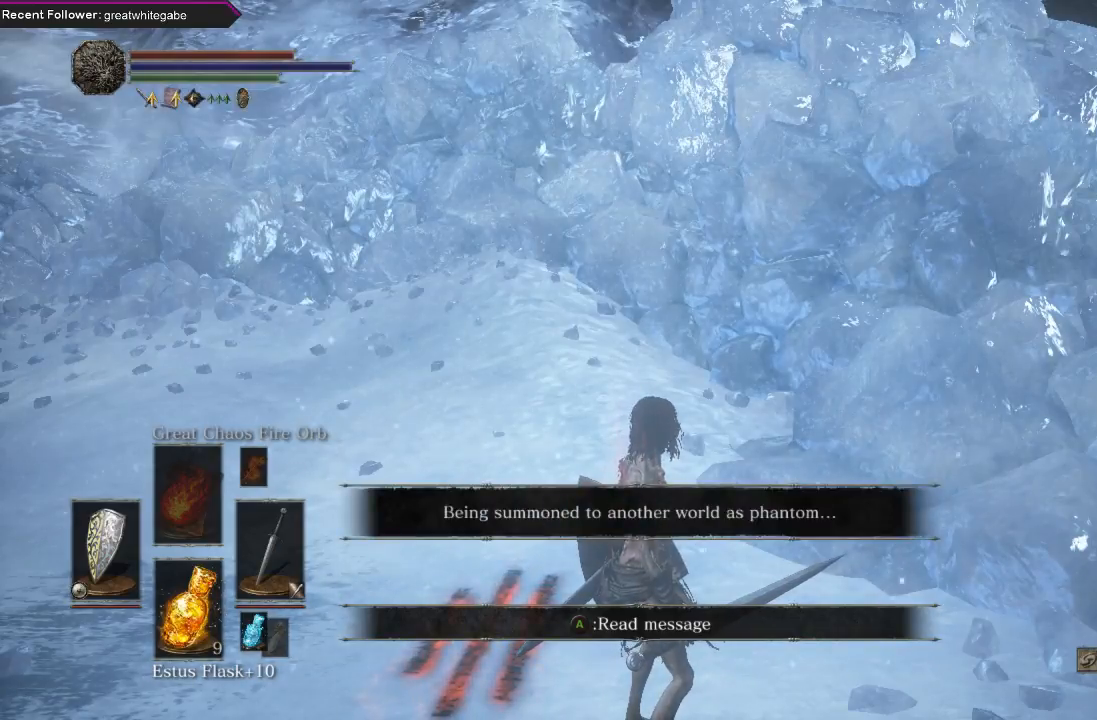
{"buttons": [], "left_stick": "center", "right_stick": "center", "events": []}
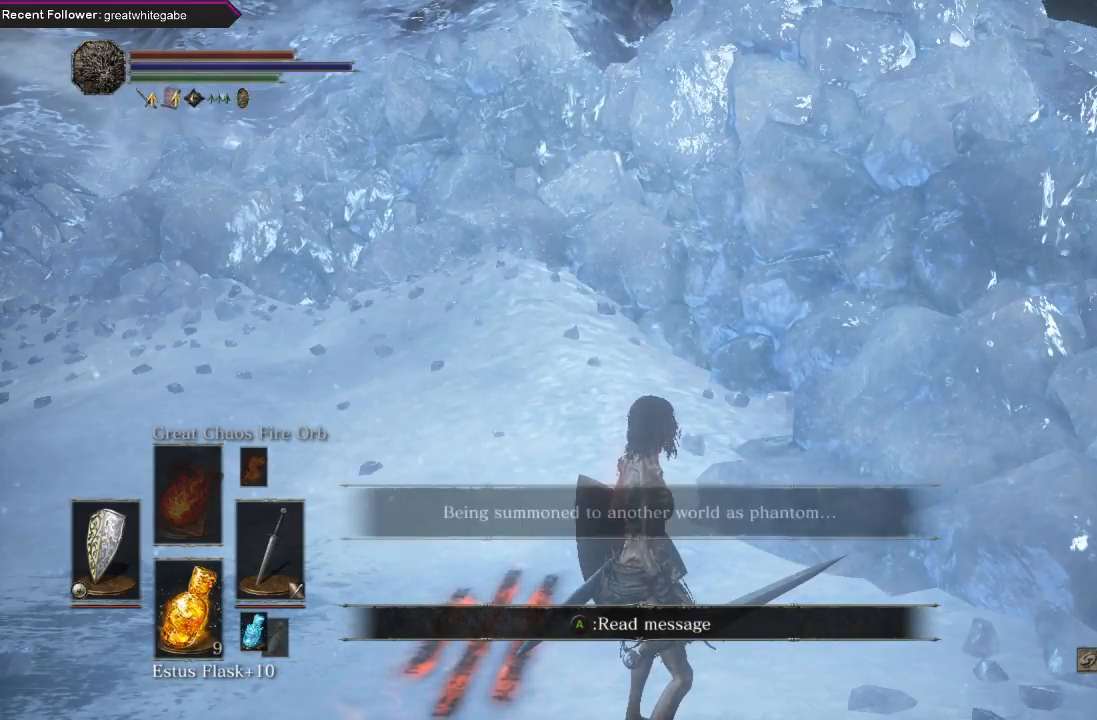
{"buttons": [], "left_stick": "center", "right_stick": "center", "events": []}
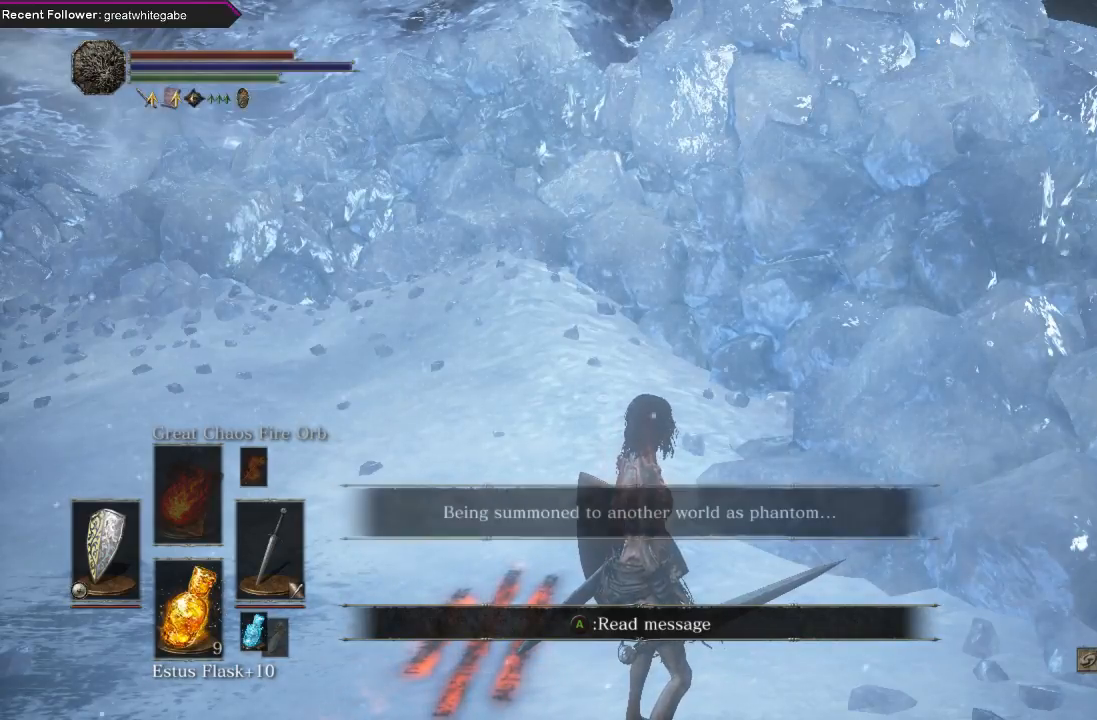
{"buttons": [], "left_stick": "center", "right_stick": "center", "events": []}
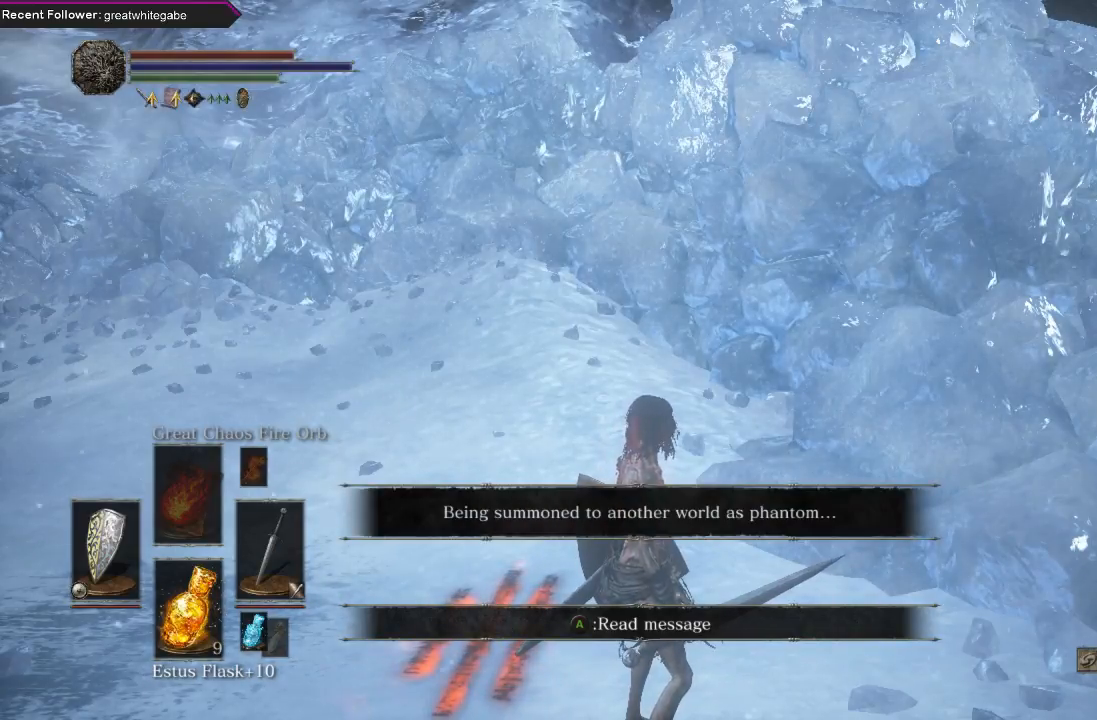
{"buttons": [], "left_stick": "center", "right_stick": "center", "events": []}
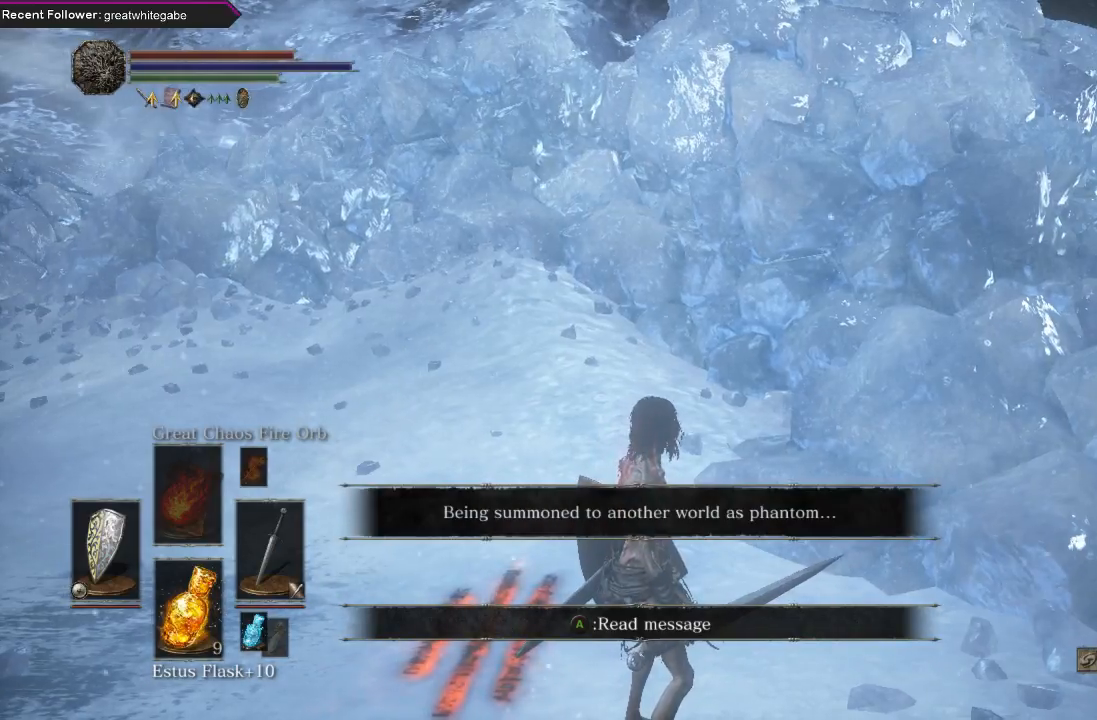
{"buttons": [], "left_stick": "center", "right_stick": "center", "events": [[33, "right_stick", "right"], [167, "right_stick", "center"]]}
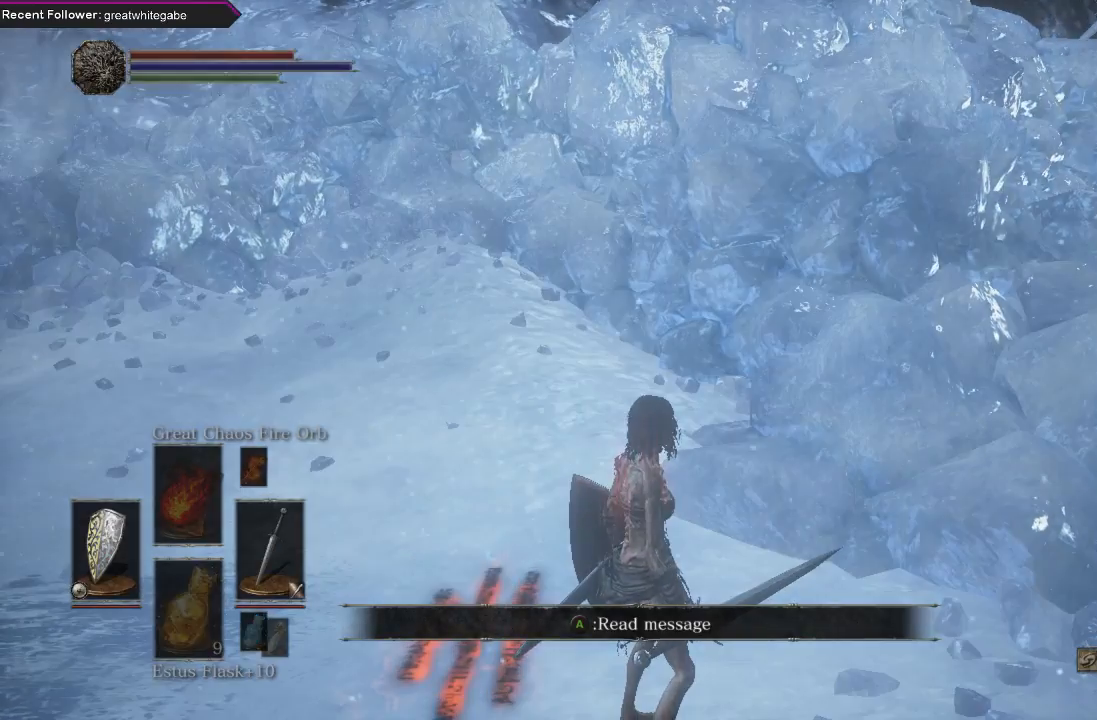
{"buttons": [], "left_stick": "center", "right_stick": "center", "events": [[333, "right_stick", "right"], [500, "right_stick", "center"]]}